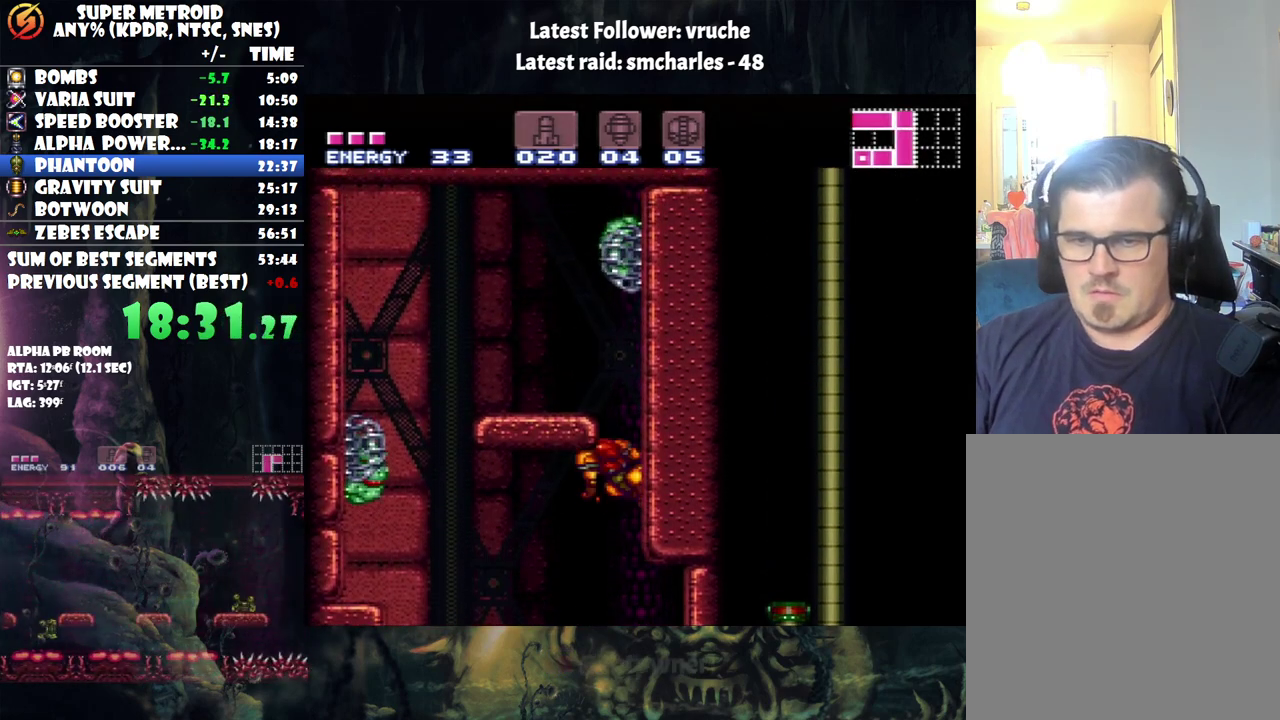
Gameplay with a controller (Nintendo layout); each line is a JSON object with the inputs held at the frame after it. "events" lists button and stick changes between this image and that frame as [ms after this image, input, new state], when the widget could be followed in between. Not read: L3 R3.
{"buttons": ["DPAD_LEFT"], "events": [[250, "DPAD_UP", "down"], [283, "B", "up"], [317, "DPAD_LEFT", "up"], [317, "DPAD_UP", "up"], [383, "DPAD_LEFT", "down"]]}
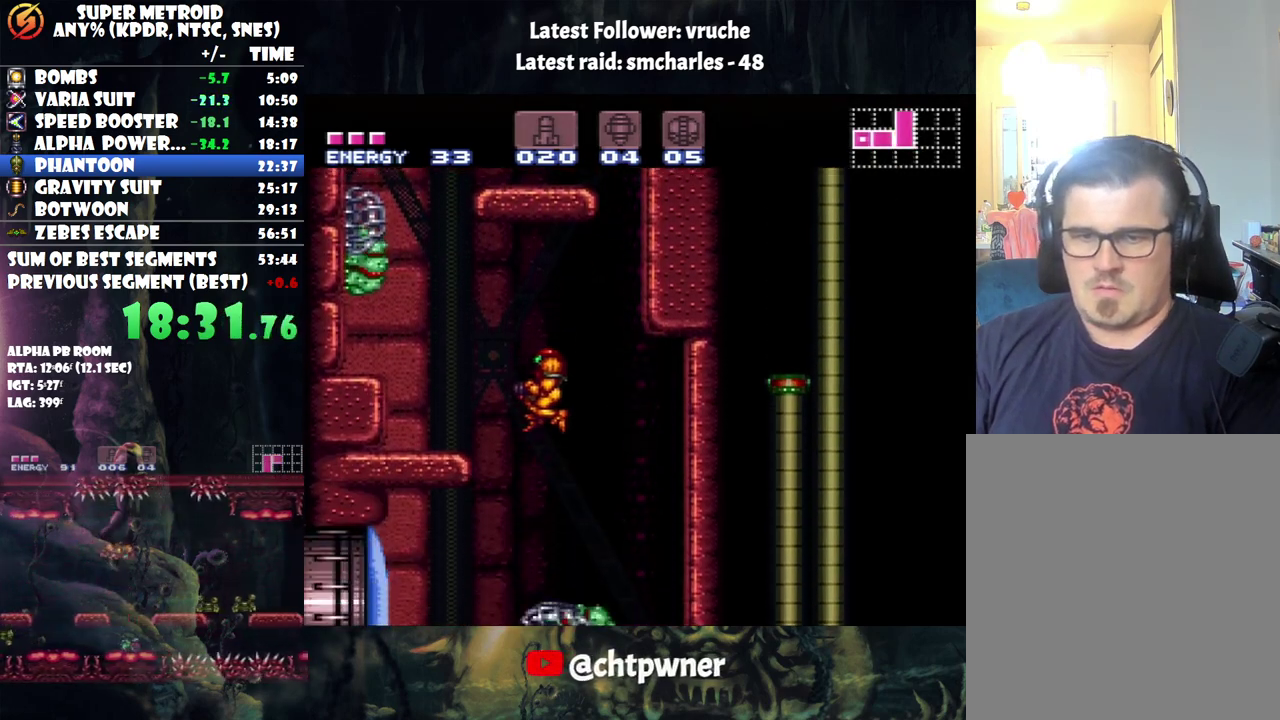
{"buttons": ["A"], "events": [[33, "A", "down"], [500, "DPAD_LEFT", "up"]]}
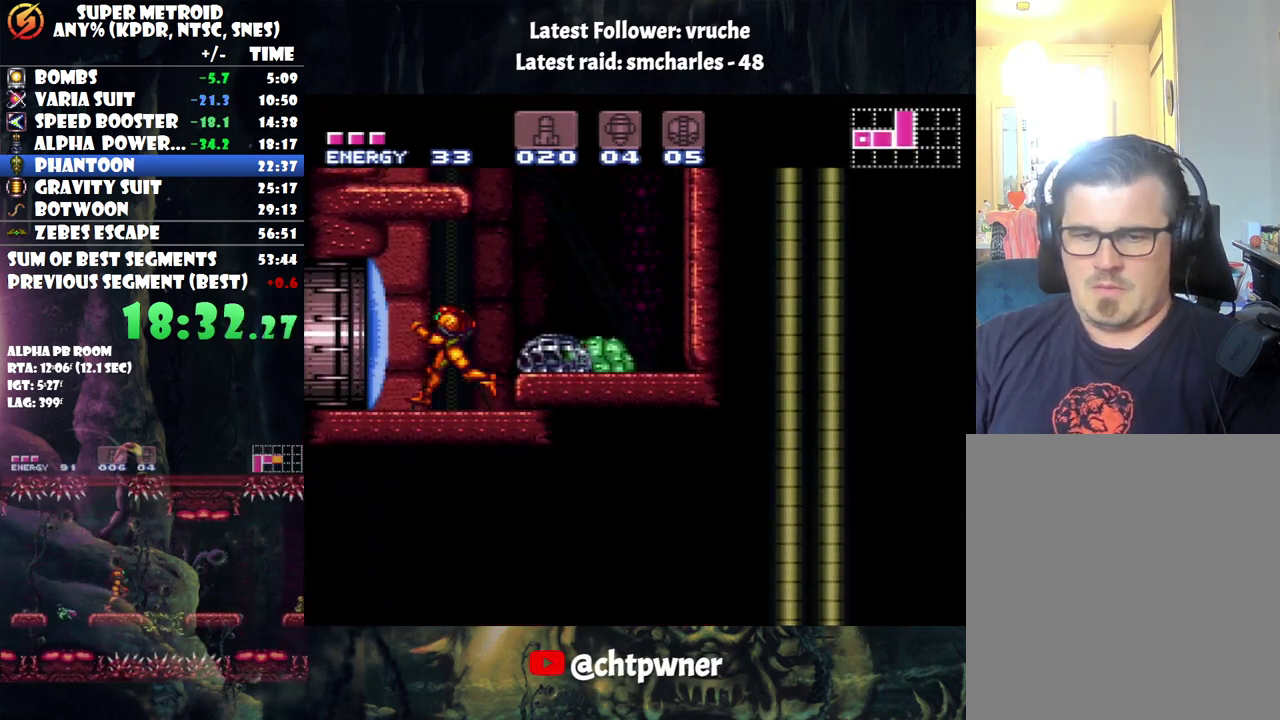
{"buttons": ["A", "B", "DPAD_RIGHT"], "events": [[67, "DPAD_RIGHT", "down"], [367, "B", "down"]]}
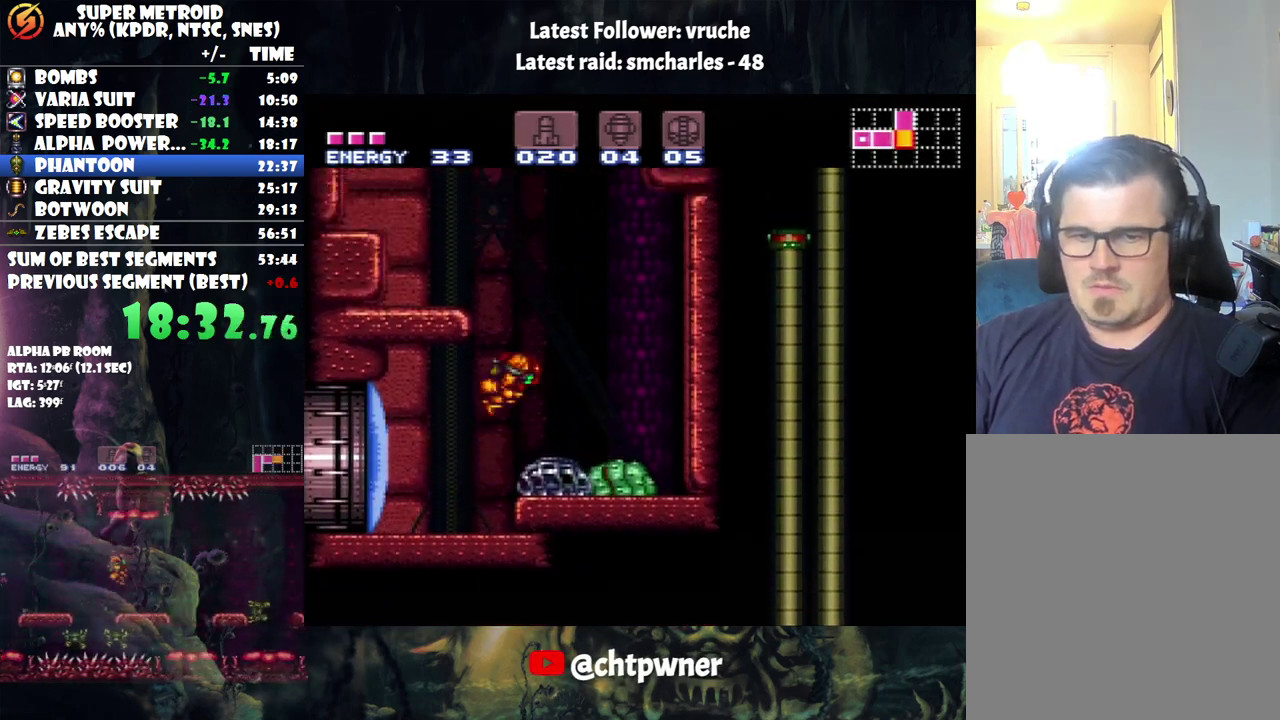
{"buttons": ["DPAD_LEFT"], "events": [[383, "DPAD_RIGHT", "up"], [433, "A", "up"], [433, "B", "up"], [467, "DPAD_LEFT", "down"]]}
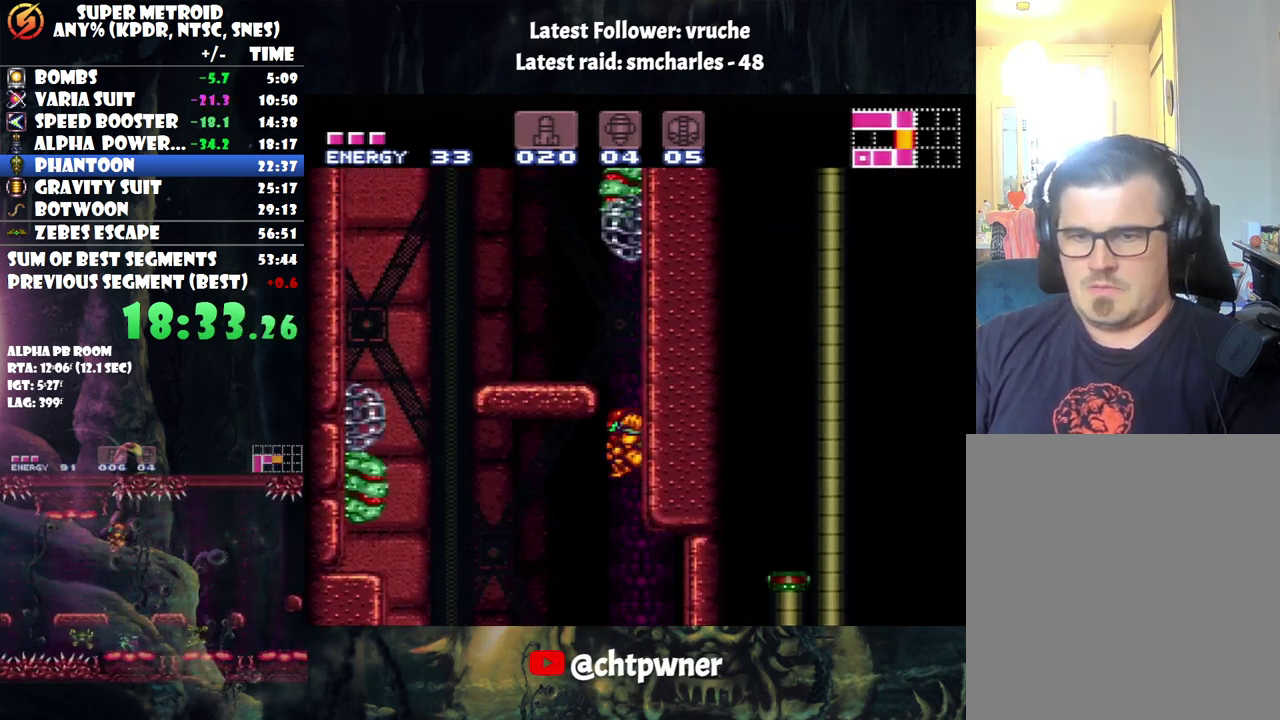
{"buttons": ["Y", "DPAD_UP"], "events": [[33, "B", "down"], [317, "B", "up"], [350, "DPAD_UP", "down"], [417, "DPAD_LEFT", "up"], [500, "Y", "down"]]}
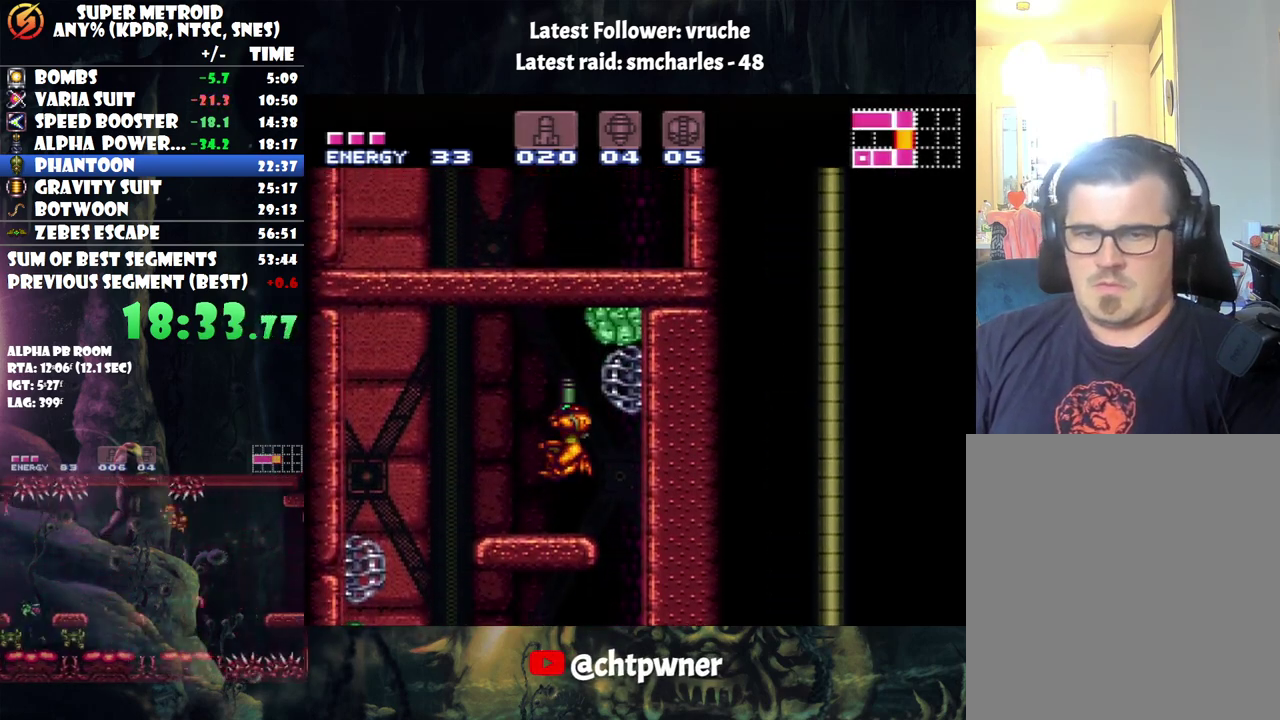
{"buttons": ["DPAD_UP"], "events": [[100, "Y", "up"], [200, "Y", "down"], [283, "Y", "up"], [383, "Y", "down"], [467, "Y", "up"]]}
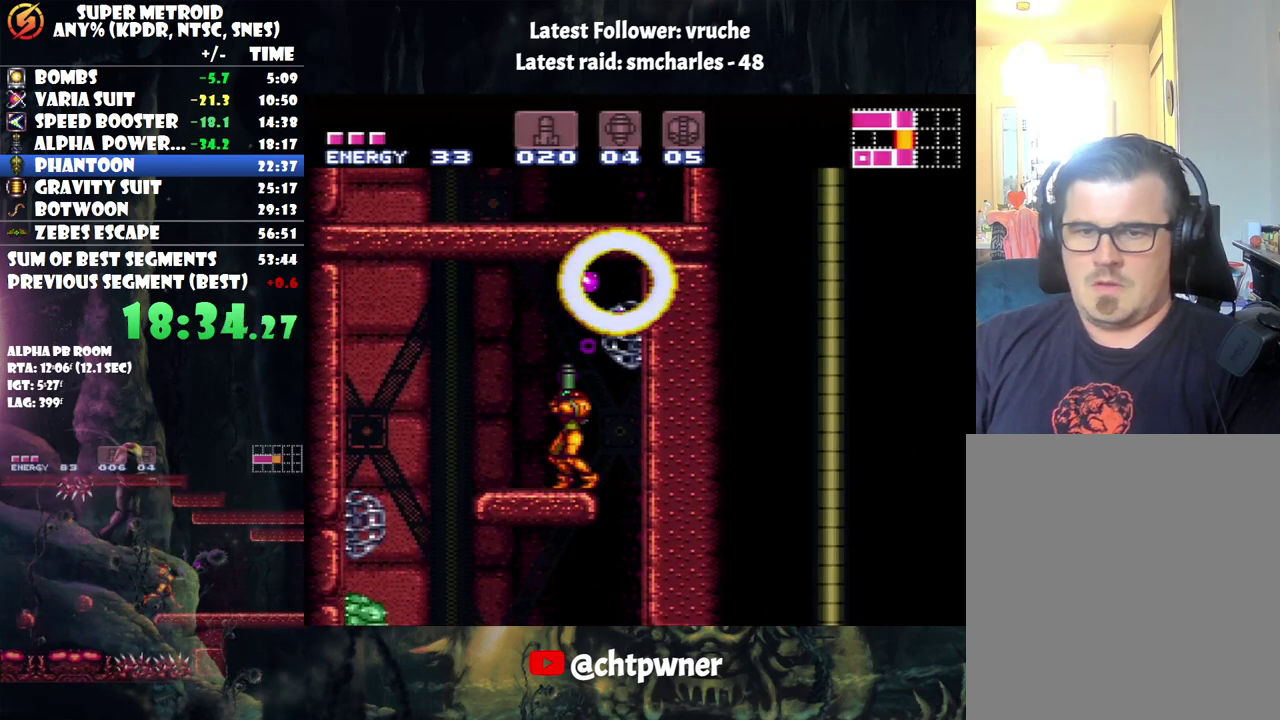
{"buttons": ["B", "DPAD_RIGHT"], "events": [[217, "B", "down"], [217, "DPAD_UP", "up"], [500, "DPAD_RIGHT", "down"]]}
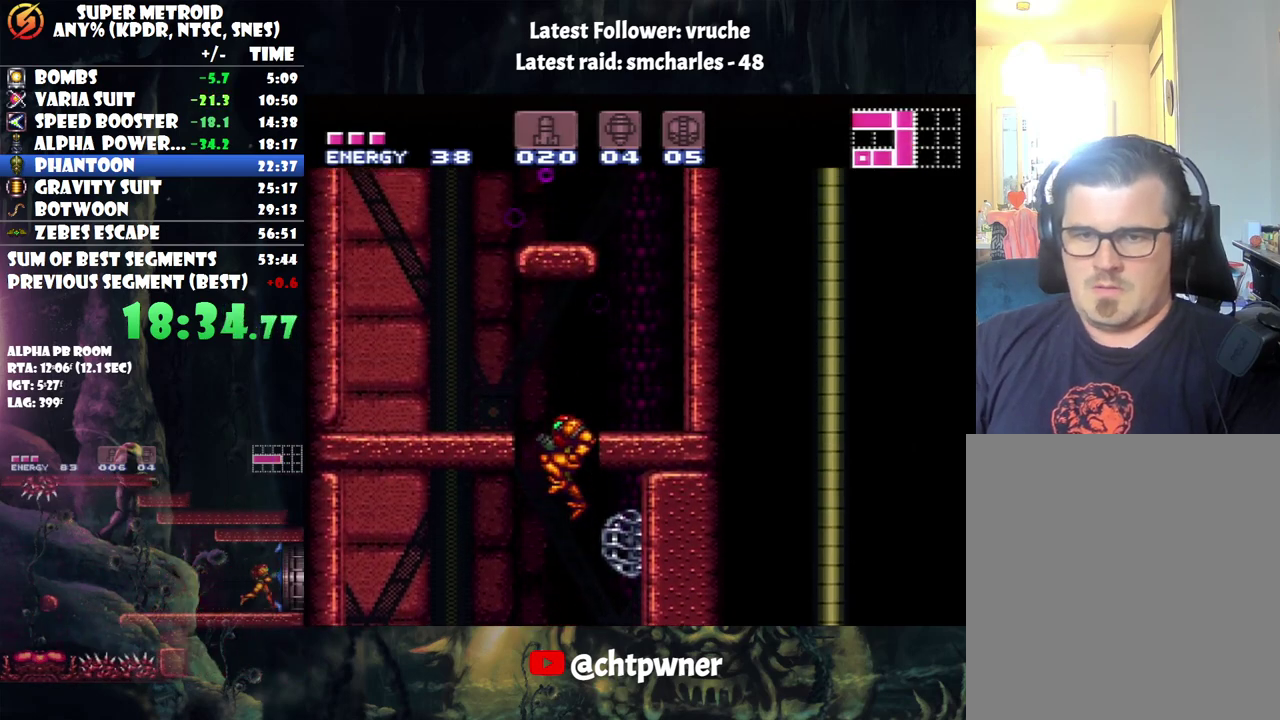
{"buttons": [], "events": [[183, "B", "up"], [250, "X", "down"], [350, "X", "up"], [433, "DPAD_RIGHT", "up"], [433, "X", "down"], [500, "X", "up"]]}
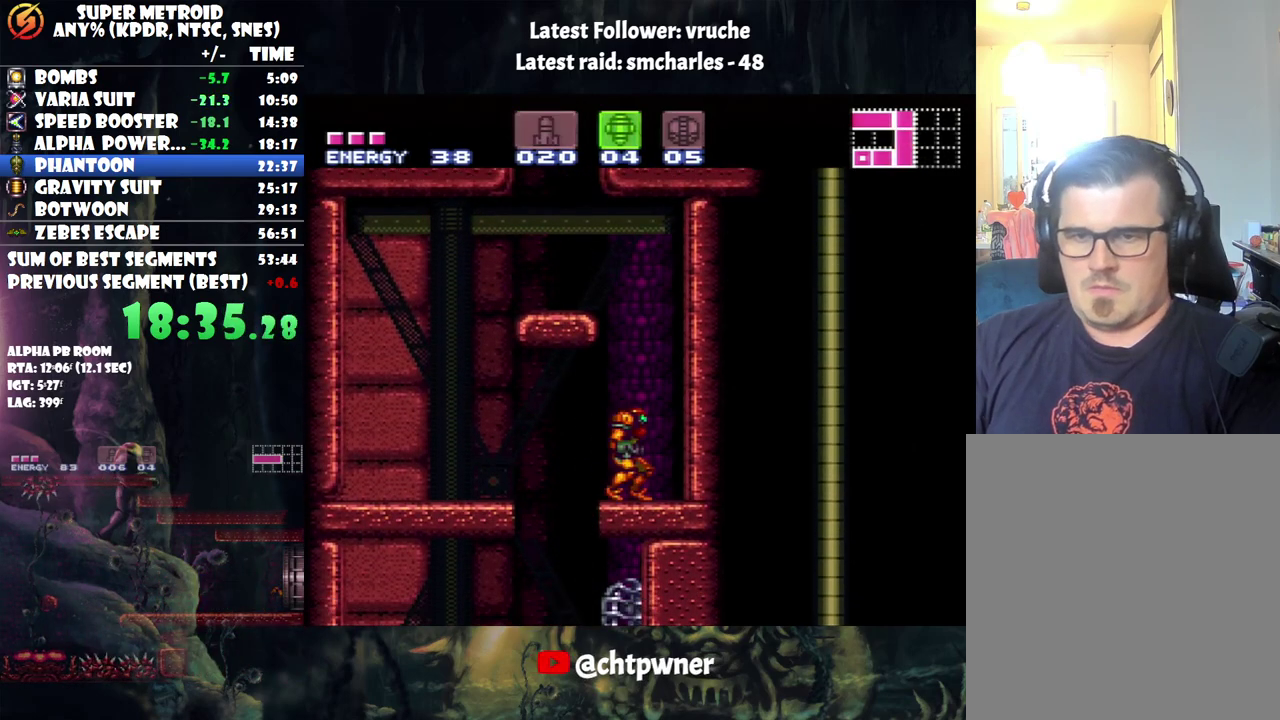
{"buttons": ["X", "DPAD_LEFT"], "events": [[67, "B", "down"], [250, "DPAD_LEFT", "down"], [383, "B", "up"], [467, "X", "down"]]}
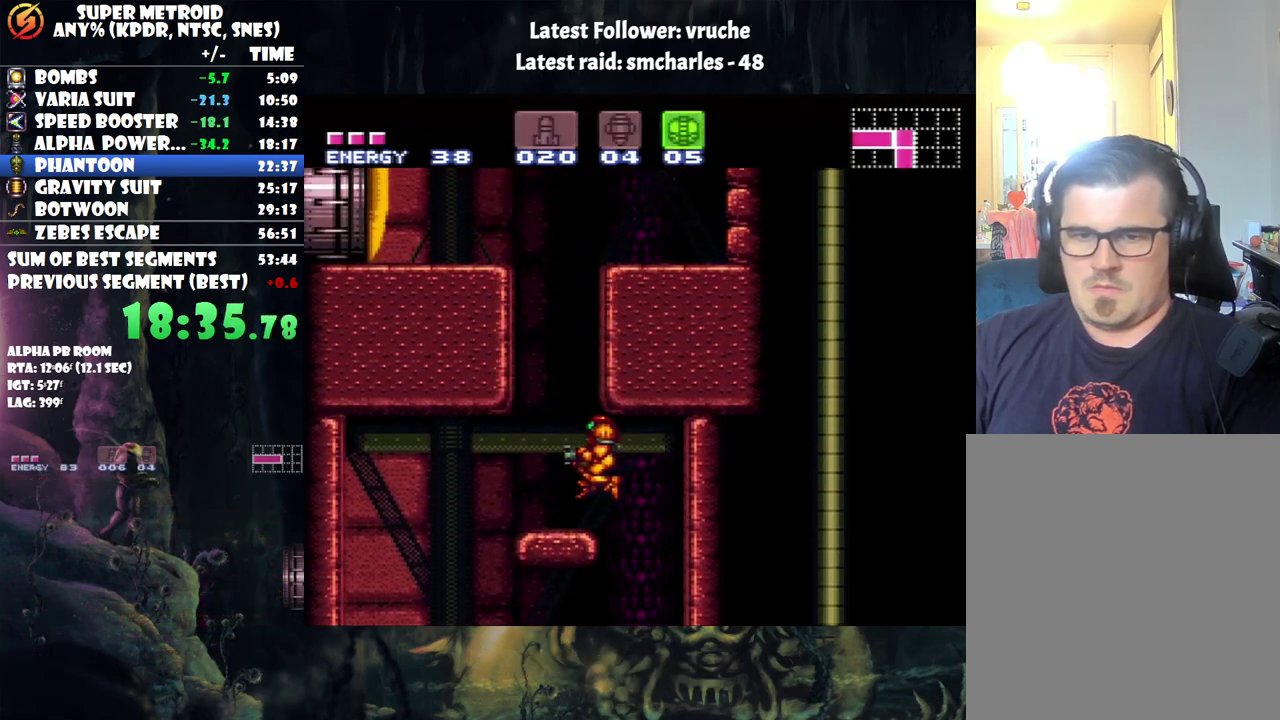
{"buttons": ["B", "DPAD_DOWN"], "events": [[67, "X", "up"], [150, "DPAD_LEFT", "up"], [250, "B", "down"], [283, "DPAD_DOWN", "down"], [417, "DPAD_DOWN", "up"], [467, "DPAD_DOWN", "down"]]}
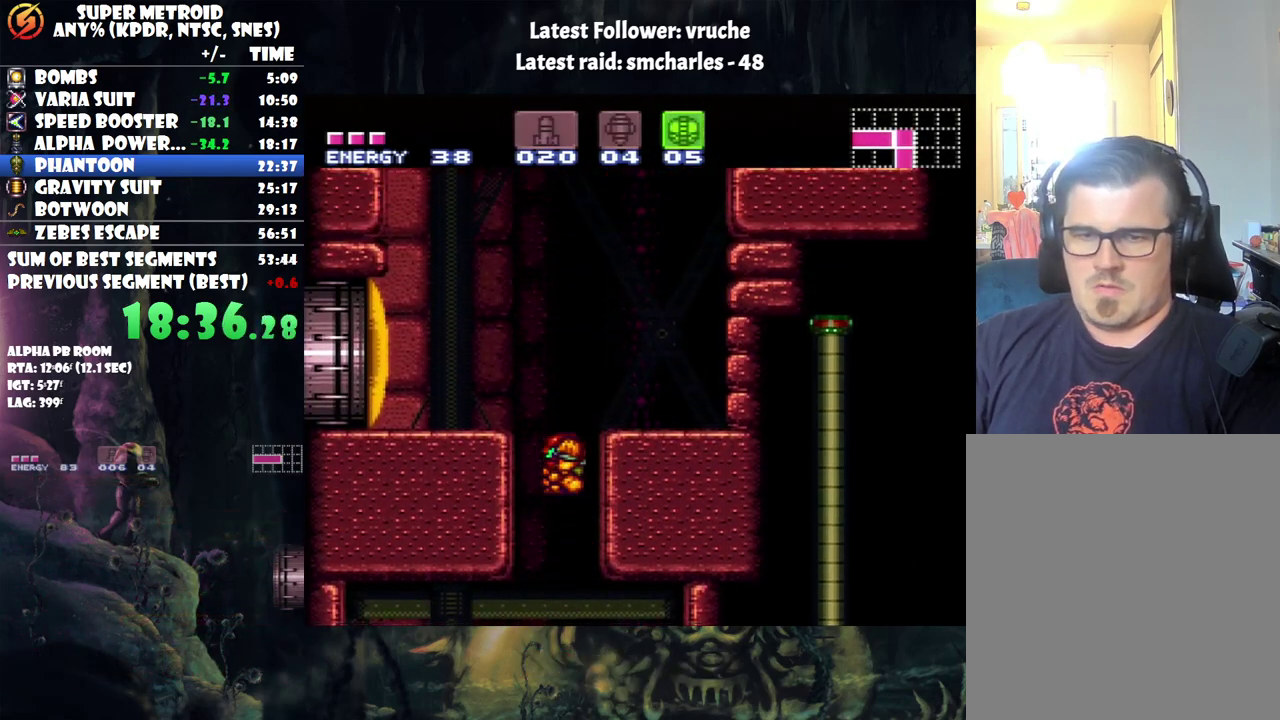
{"buttons": ["A", "DPAD_UP", "DPAD_RIGHT"], "events": [[67, "DPAD_DOWN", "up"], [200, "DPAD_RIGHT", "down"], [200, "Y", "down"], [283, "Y", "up"], [317, "B", "up"], [383, "DPAD_RIGHT", "up"], [383, "DPAD_UP", "down"], [400, "A", "down"], [500, "DPAD_RIGHT", "down"]]}
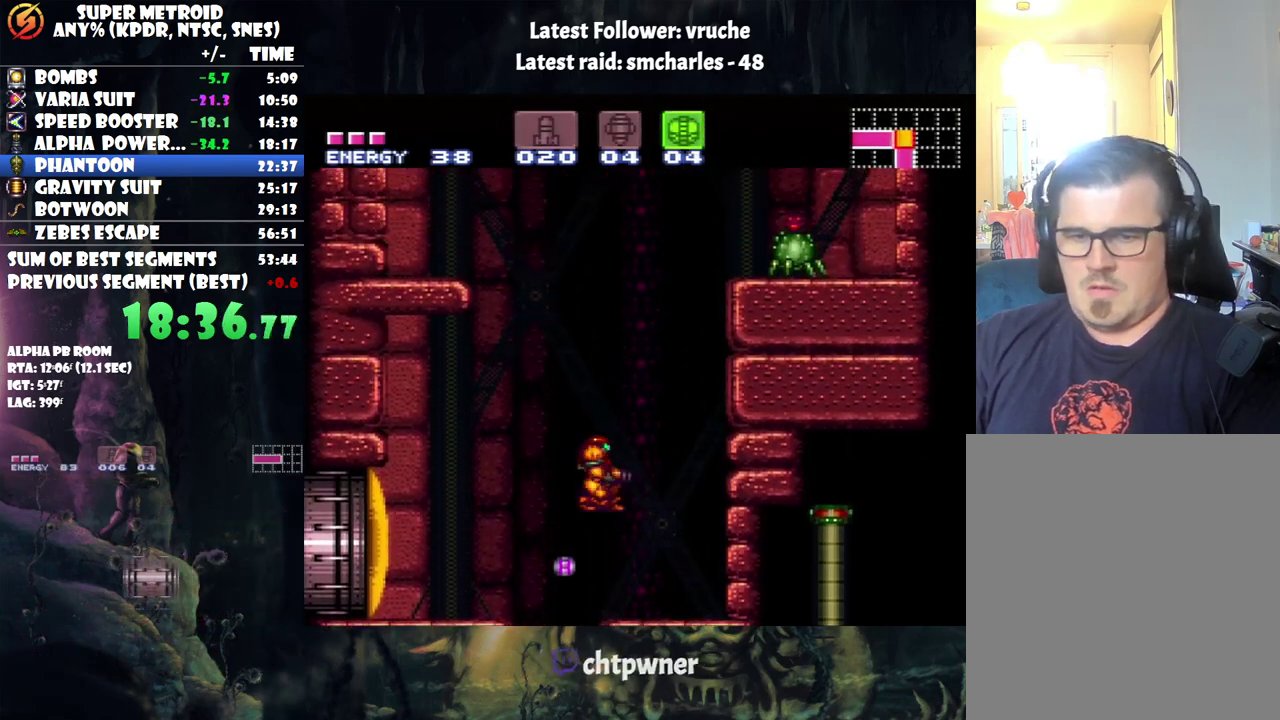
{"buttons": [], "events": [[67, "DPAD_UP", "up"], [250, "A", "up"], [250, "DPAD_RIGHT", "up"]]}
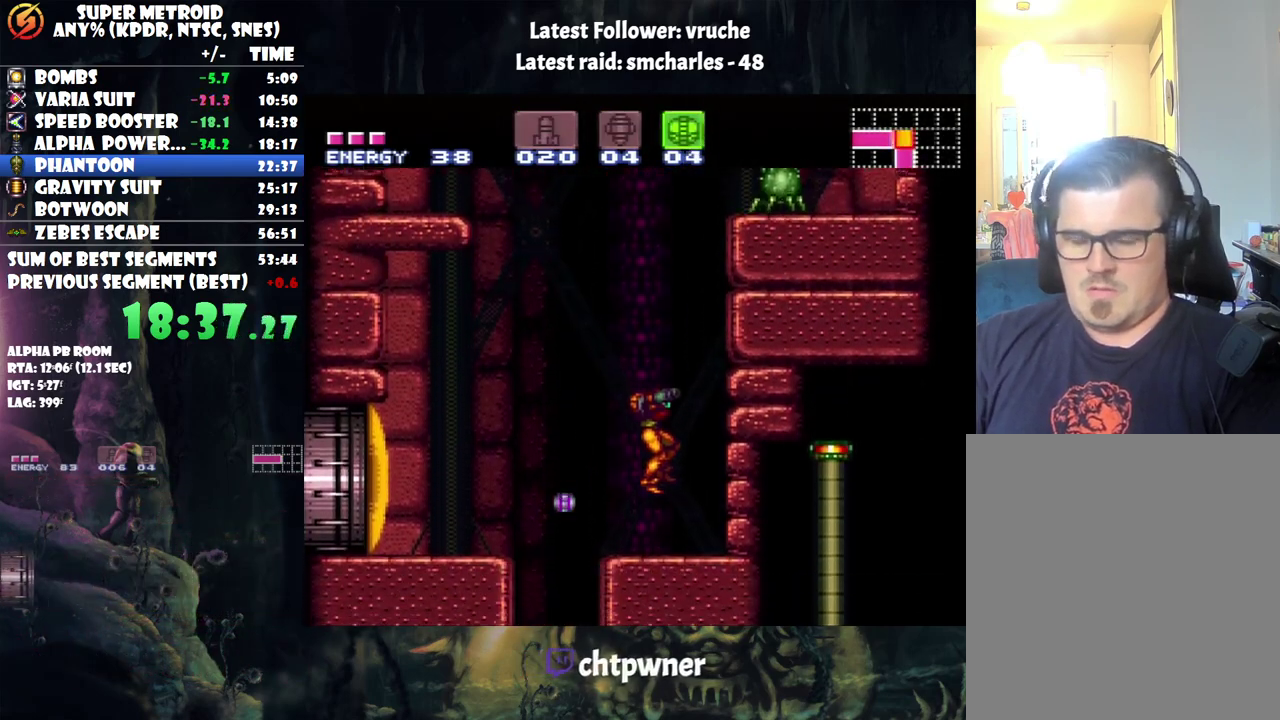
{"buttons": ["B", "R1"], "events": [[217, "R1", "down"], [250, "B", "down"]]}
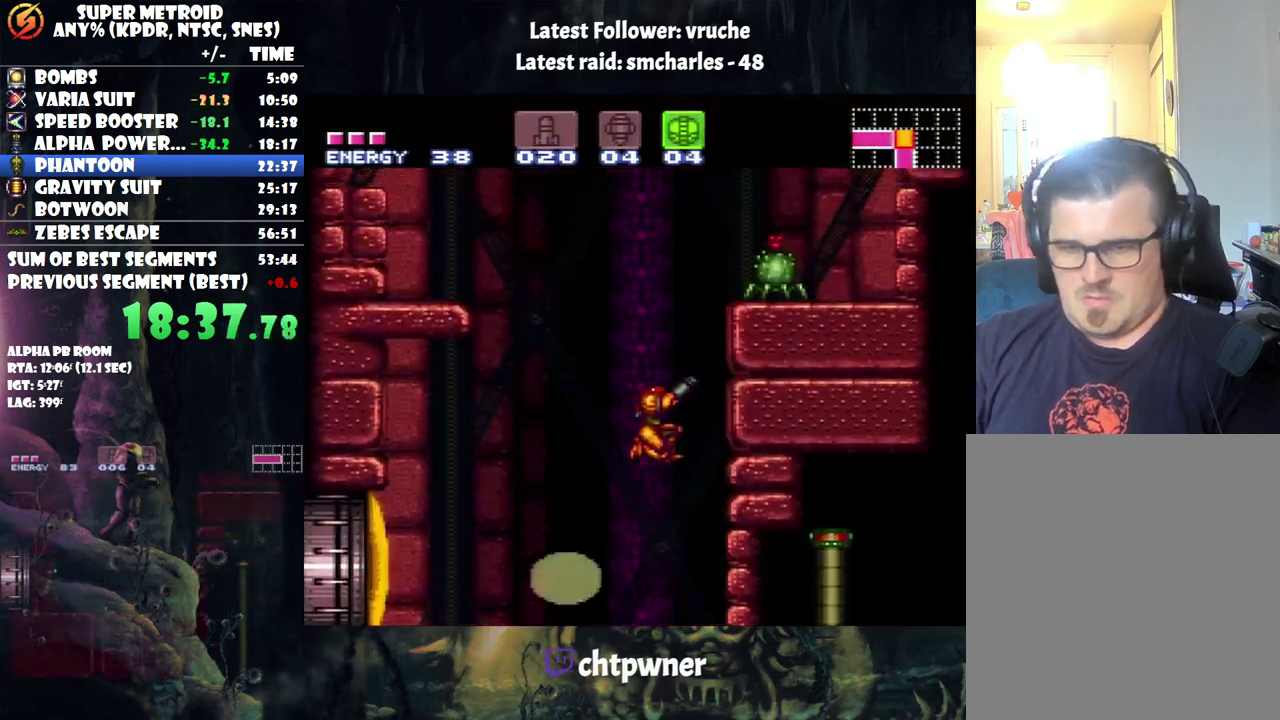
{"buttons": ["B", "R1", "DPAD_RIGHT"], "events": [[67, "DPAD_RIGHT", "down"], [100, "Y", "down"], [200, "Y", "up"]]}
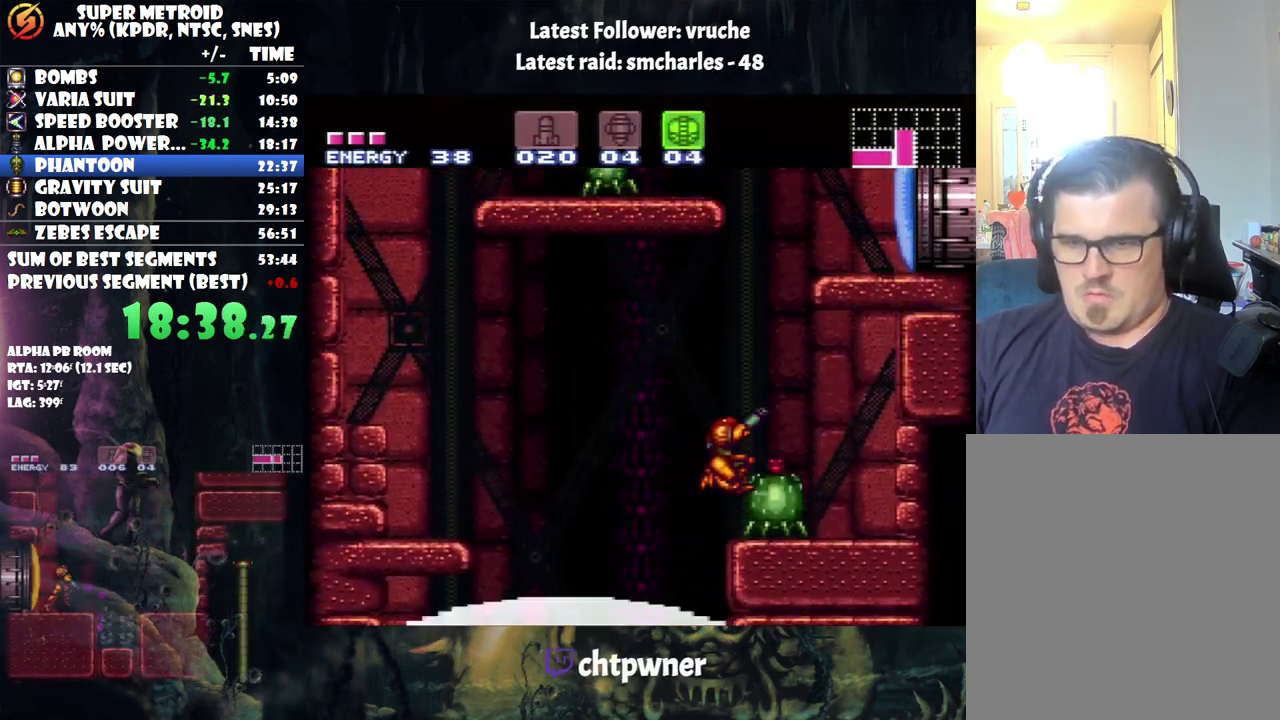
{"buttons": ["DPAD_DOWN", "DPAD_RIGHT"], "events": [[50, "DPAD_RIGHT", "up"], [217, "R1", "up"], [250, "DPAD_DOWN", "down"], [250, "DPAD_RIGHT", "down"], [417, "DPAD_RIGHT", "up"], [467, "B", "up"], [467, "DPAD_RIGHT", "down"]]}
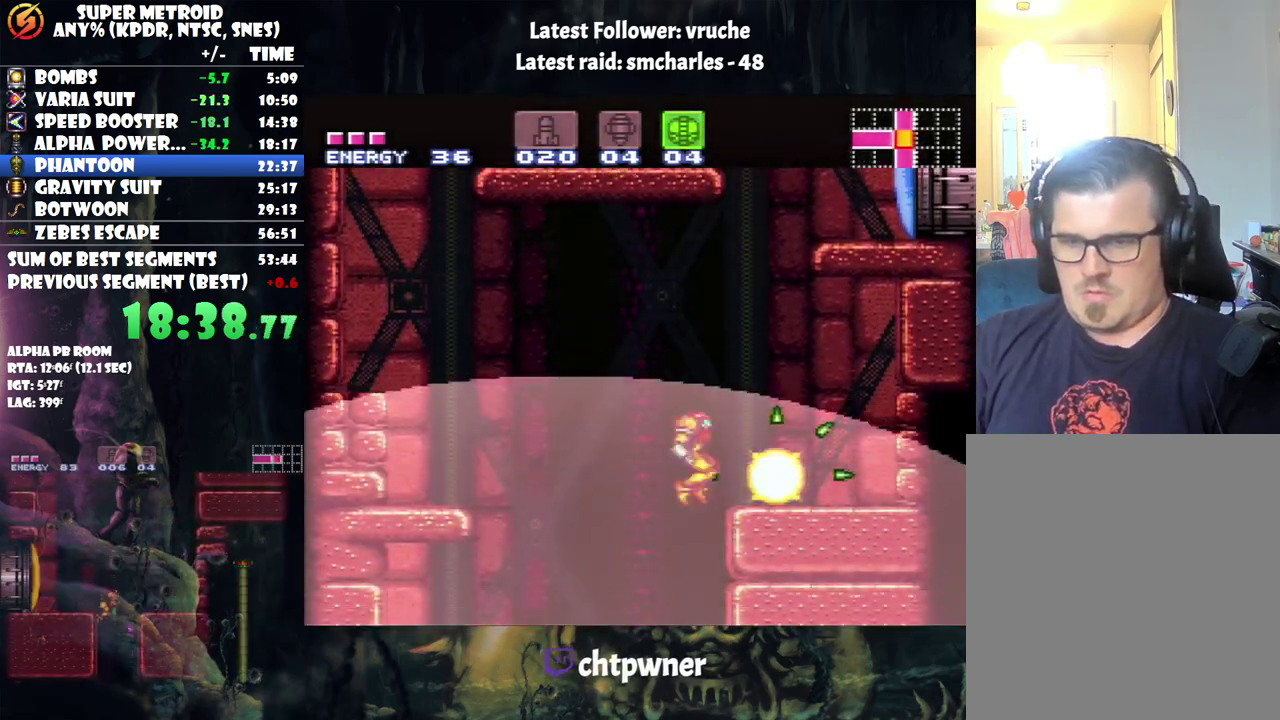
{"buttons": ["A"], "events": [[67, "DPAD_DOWN", "up"], [100, "A", "down"], [350, "DPAD_RIGHT", "up"]]}
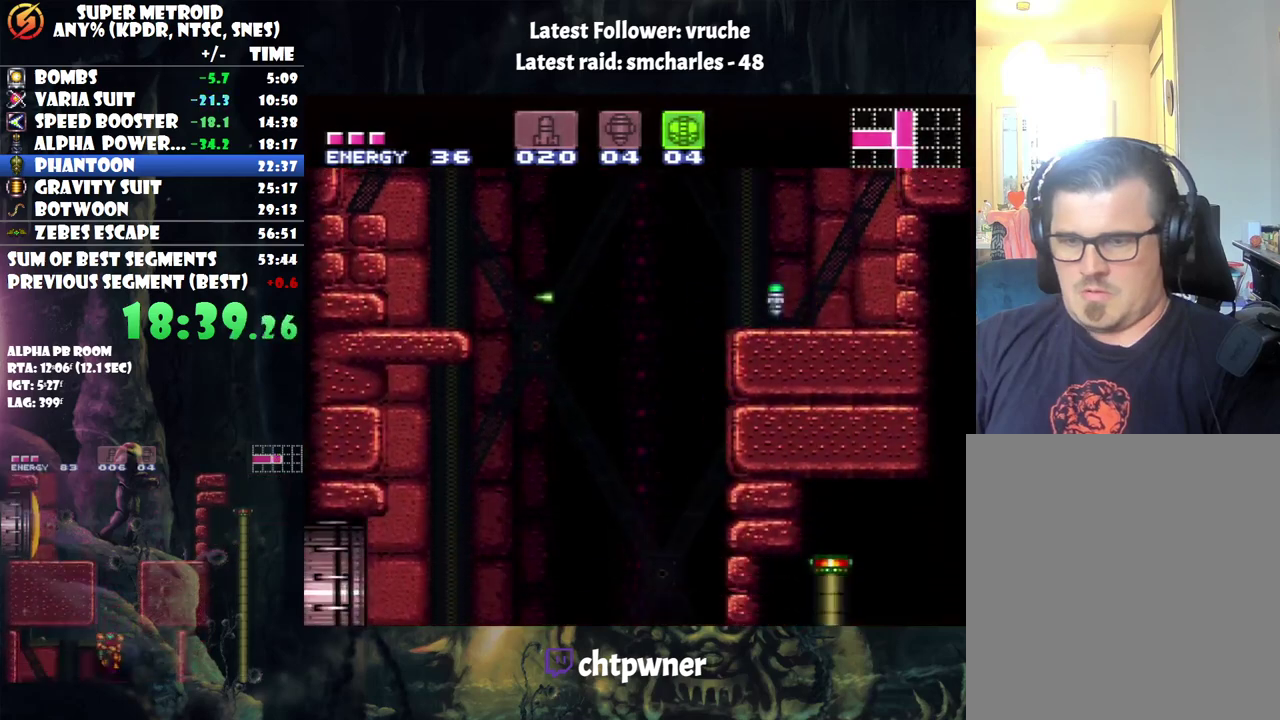
{"buttons": ["A", "B", "DPAD_LEFT"], "events": [[267, "DPAD_LEFT", "down"], [467, "B", "down"]]}
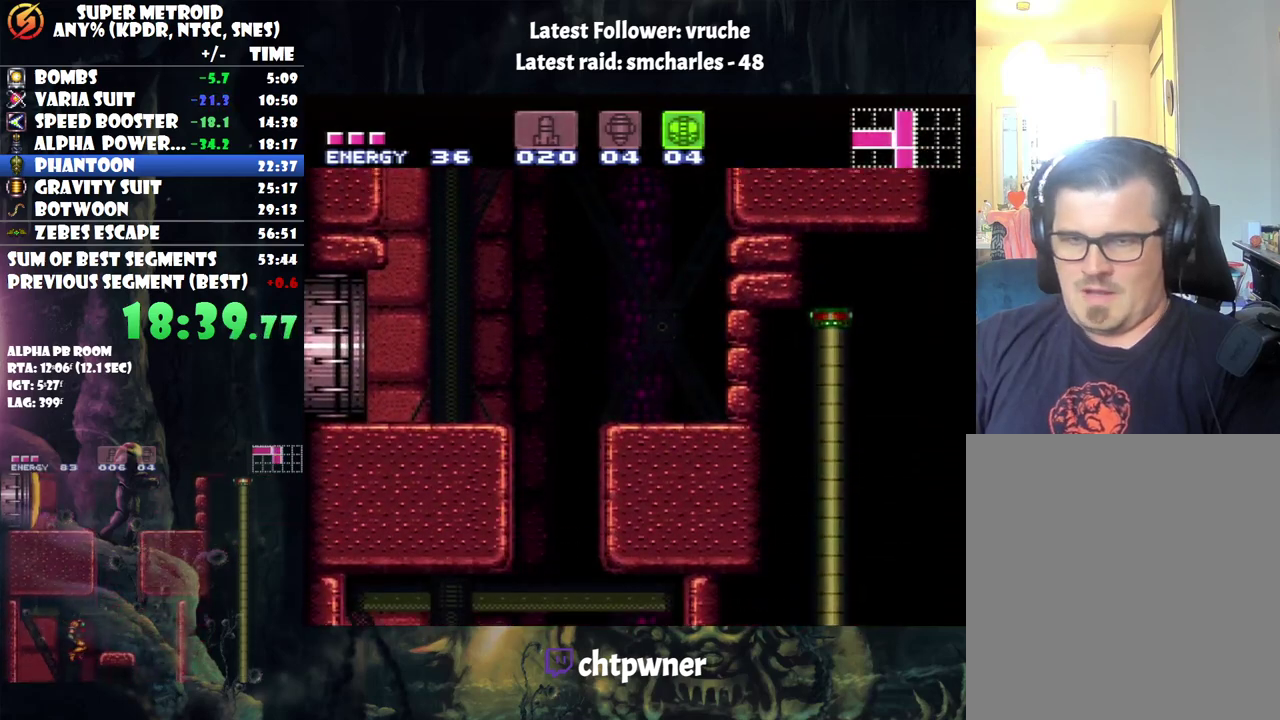
{"buttons": ["A", "B", "DPAD_RIGHT"], "events": [[50, "DPAD_LEFT", "up"], [117, "DPAD_RIGHT", "down"]]}
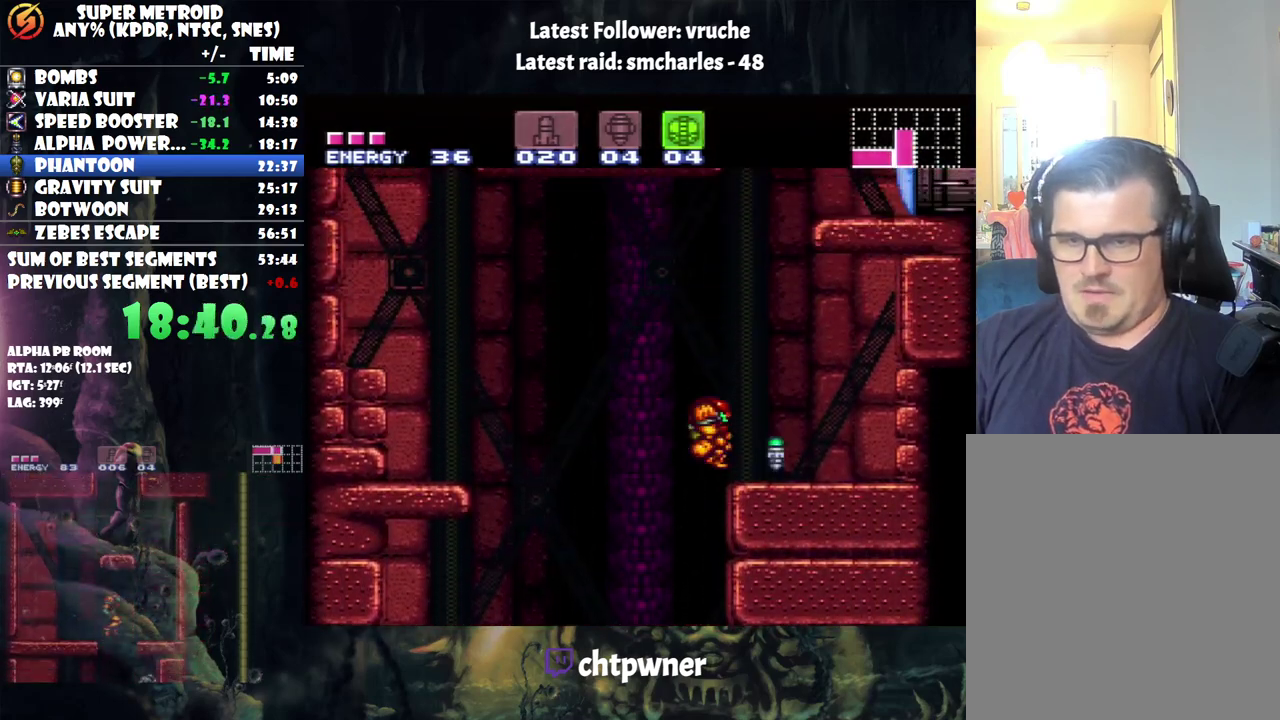
{"buttons": ["B"], "events": [[83, "B", "up"], [133, "A", "up"], [200, "DPAD_LEFT", "down"], [200, "DPAD_RIGHT", "up"], [283, "DPAD_LEFT", "up"], [417, "B", "down"]]}
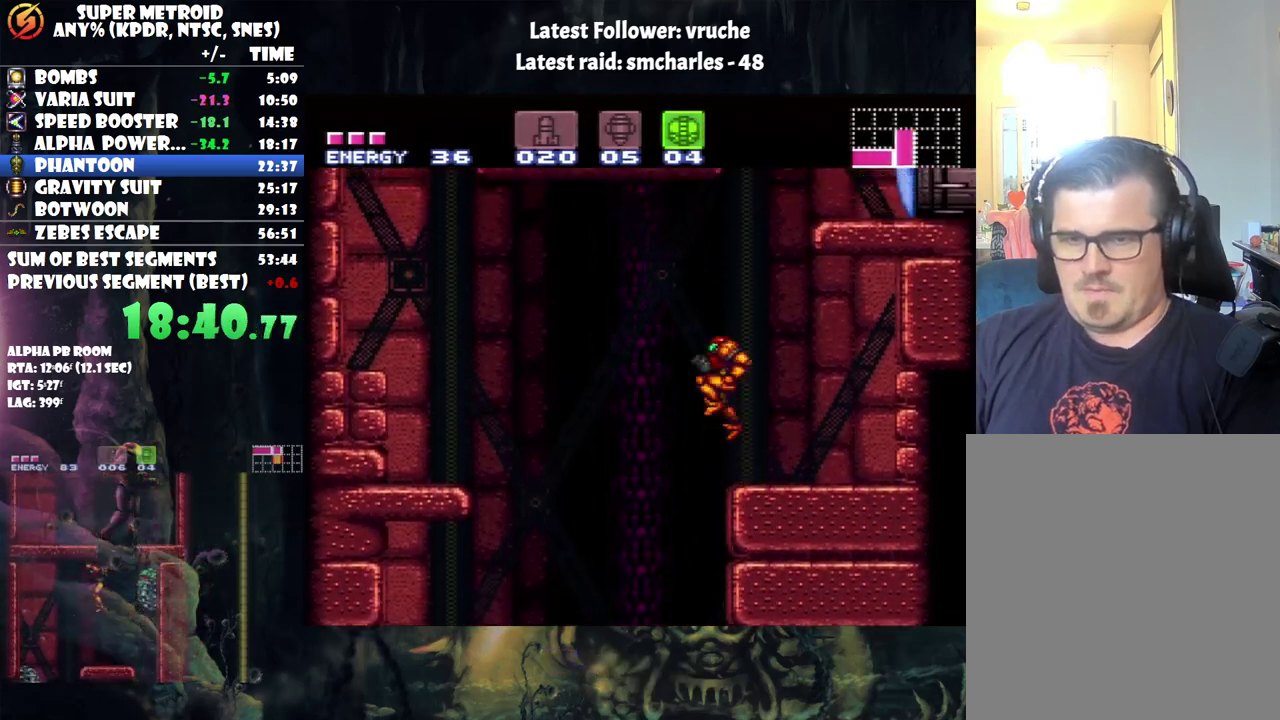
{"buttons": ["B", "Y", "DPAD_LEFT"], "events": [[67, "DPAD_RIGHT", "down"], [283, "DPAD_RIGHT", "up"], [350, "DPAD_LEFT", "down"], [450, "Y", "down"]]}
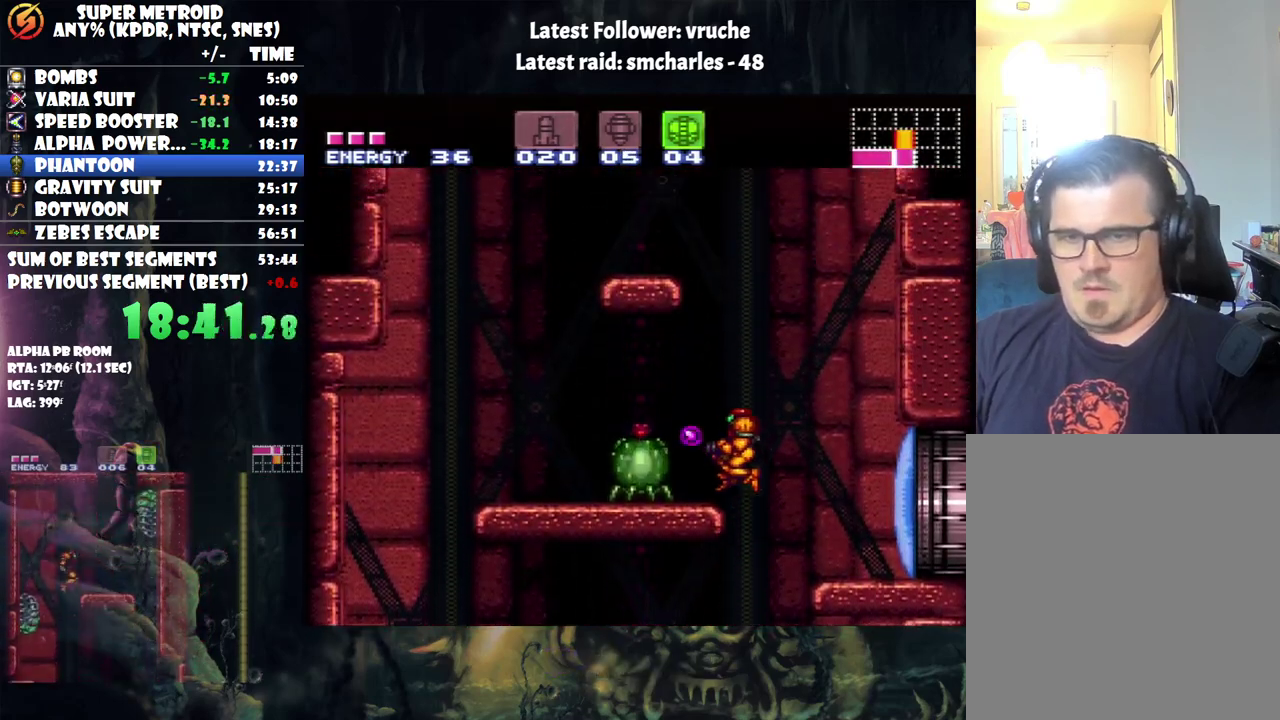
{"buttons": ["L1"], "events": [[67, "Y", "up"], [317, "L1", "down"], [350, "B", "up"], [383, "DPAD_LEFT", "up"], [433, "Y", "down"], [500, "Y", "up"]]}
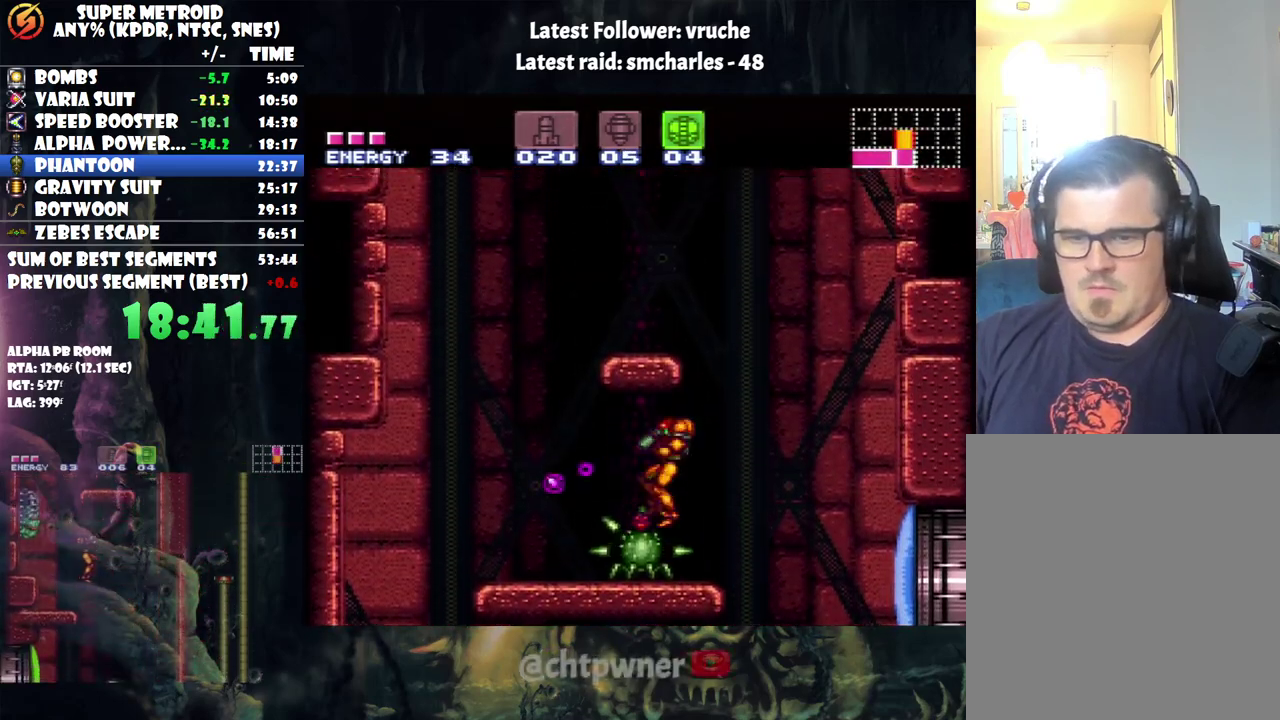
{"buttons": ["Y", "L1"], "events": [[167, "DPAD_LEFT", "down"], [283, "Y", "down"], [350, "DPAD_LEFT", "up"], [383, "Y", "up"], [467, "Y", "down"]]}
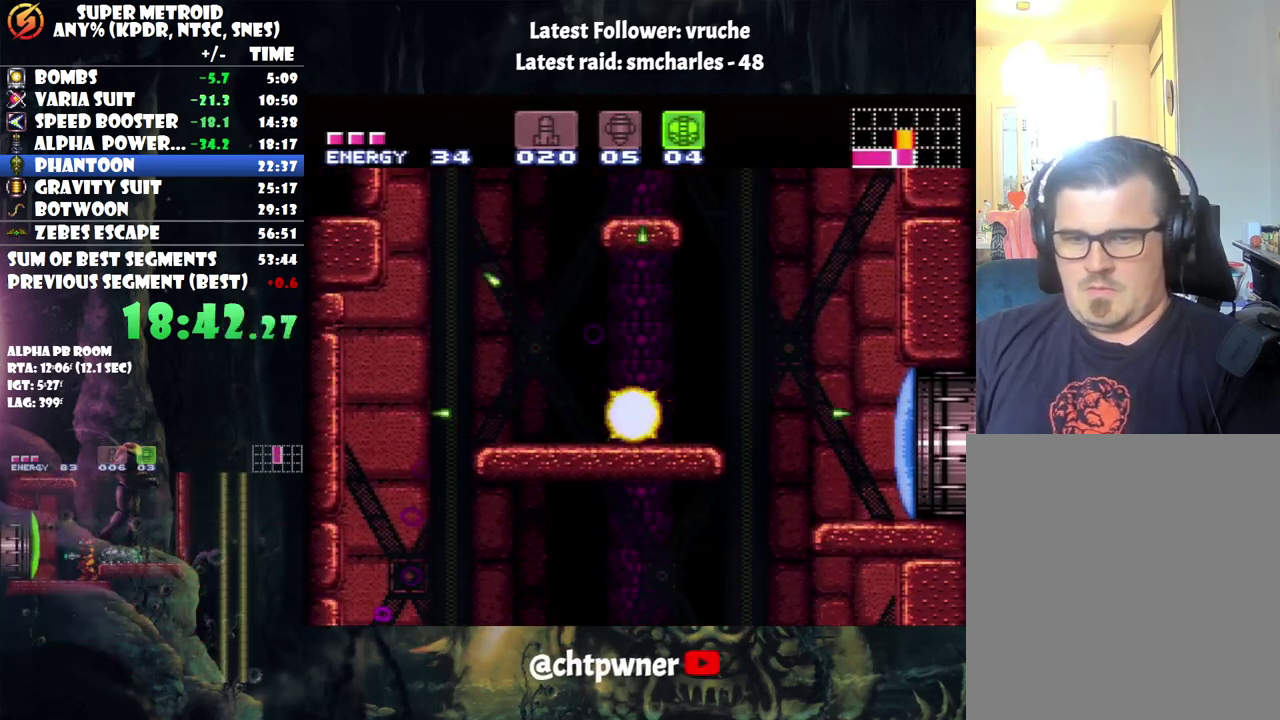
{"buttons": ["A", "B", "DPAD_LEFT"], "events": [[33, "Y", "up"], [133, "L1", "up"], [250, "A", "down"], [267, "DPAD_LEFT", "down"], [467, "B", "down"]]}
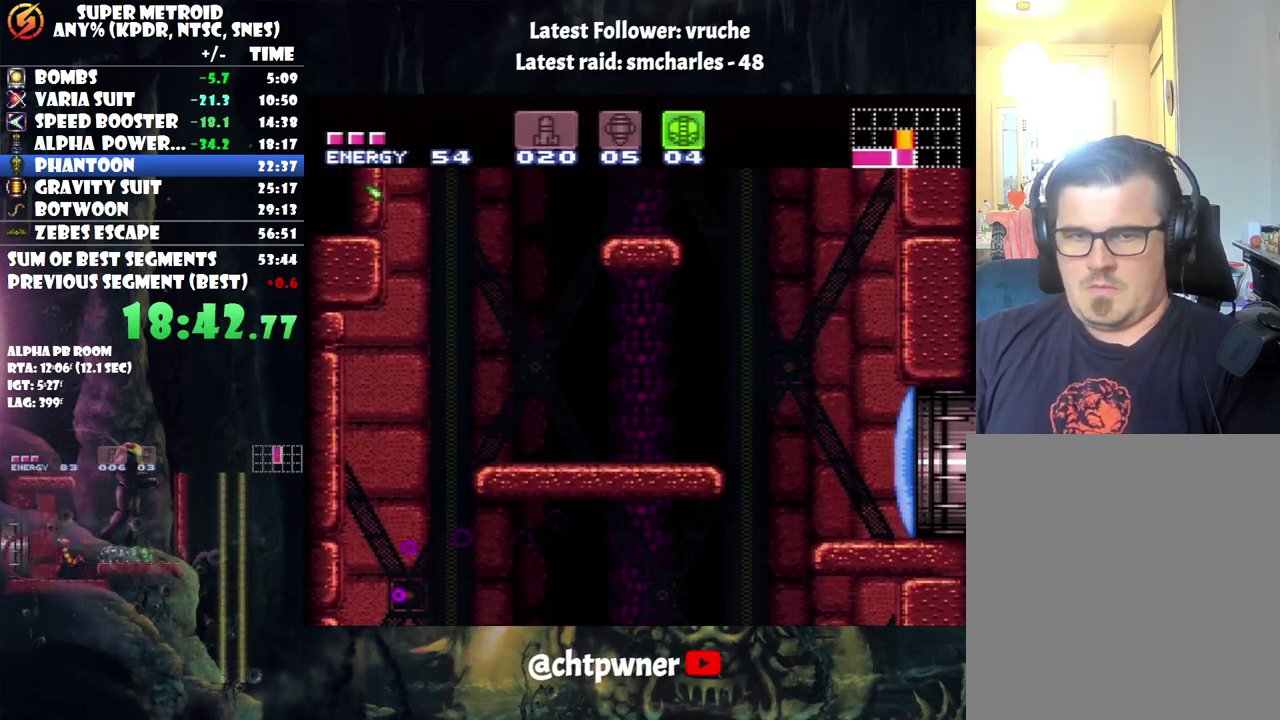
{"buttons": ["DPAD_RIGHT"], "events": [[67, "DPAD_LEFT", "up"], [100, "DPAD_RIGHT", "down"], [350, "B", "up"], [367, "A", "up"]]}
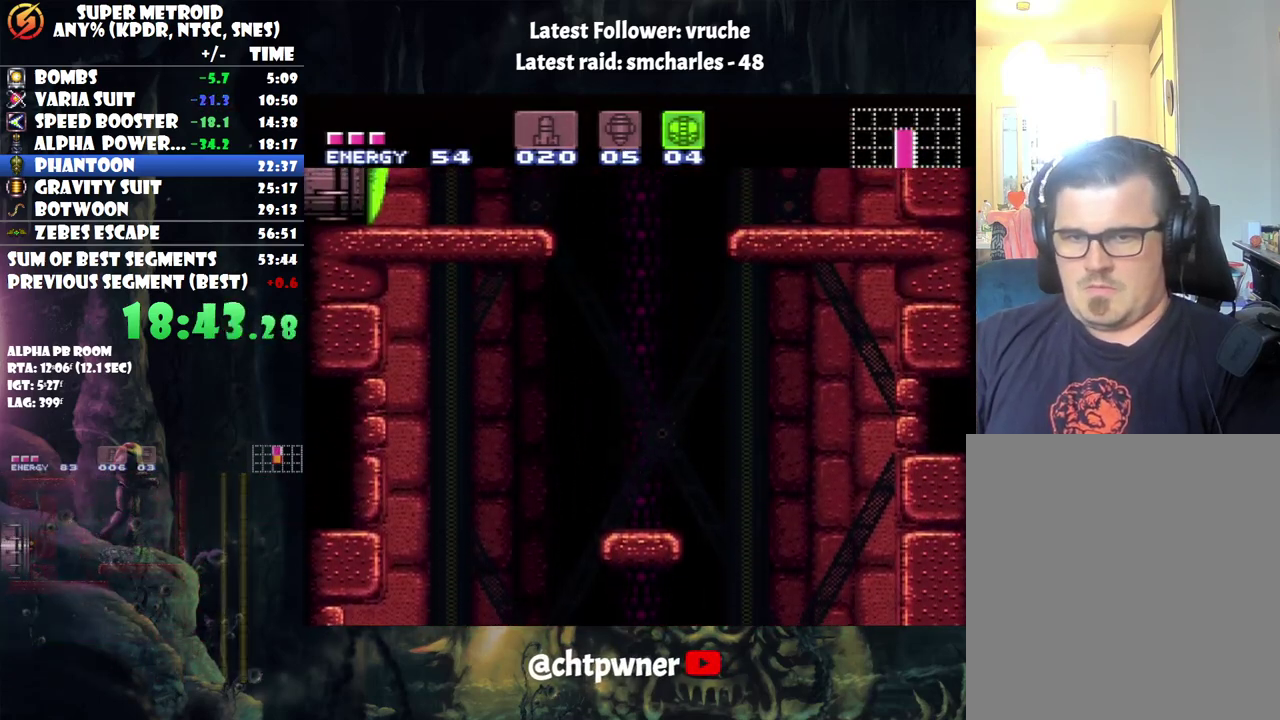
{"buttons": ["B", "DPAD_RIGHT"], "events": [[217, "B", "down"]]}
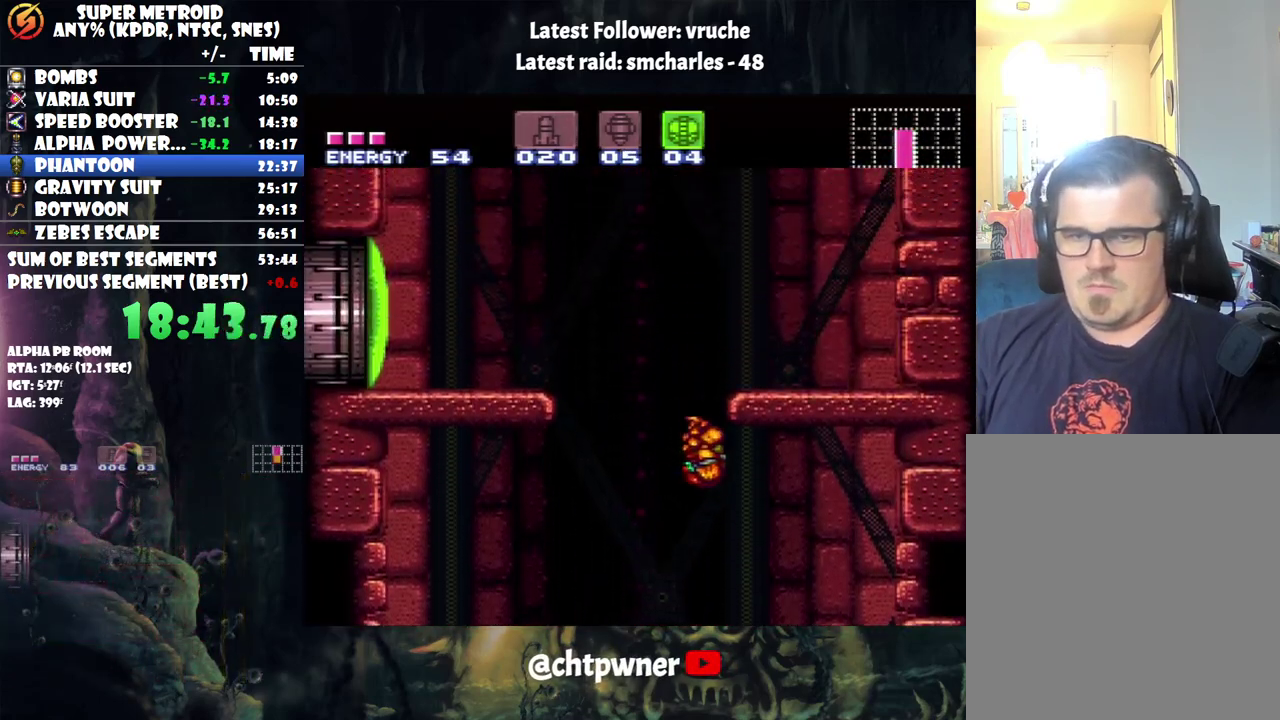
{"buttons": ["B", "DPAD_RIGHT"], "events": [[217, "B", "up"], [250, "L1", "down"], [433, "L1", "up"], [500, "B", "down"]]}
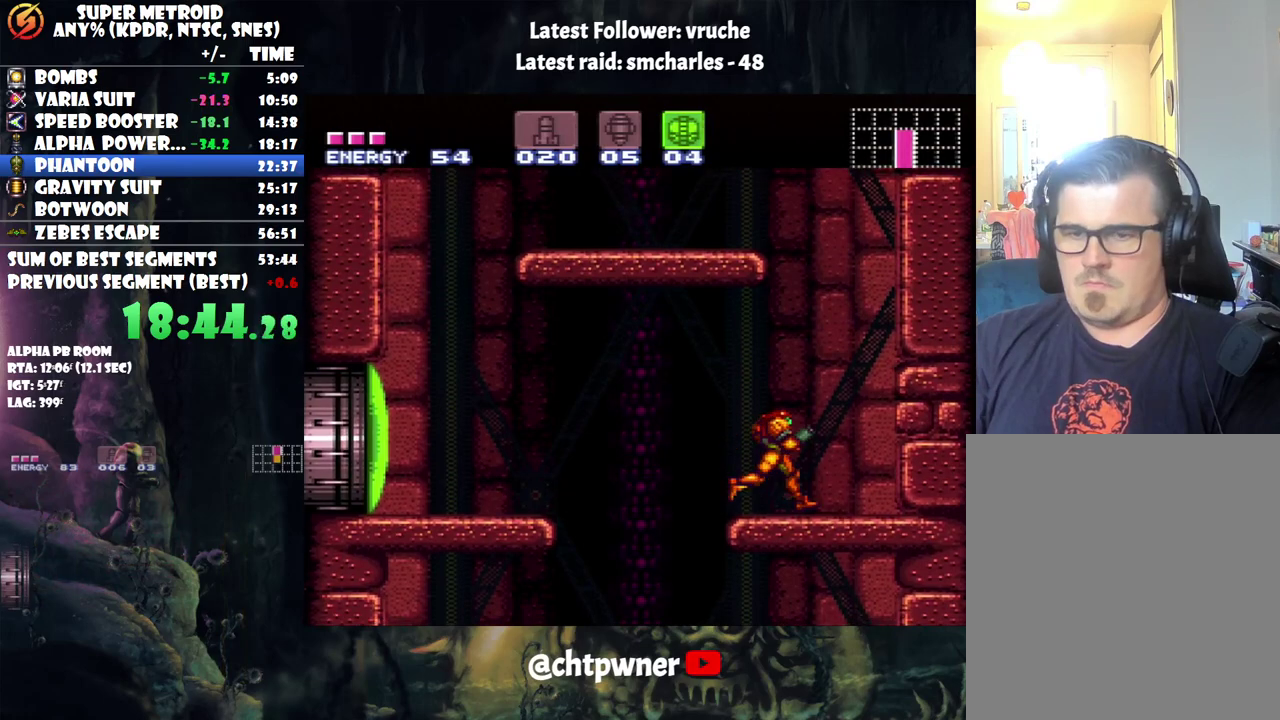
{"buttons": ["DPAD_LEFT"], "events": [[417, "DPAD_RIGHT", "up"], [433, "B", "up"], [467, "DPAD_LEFT", "down"]]}
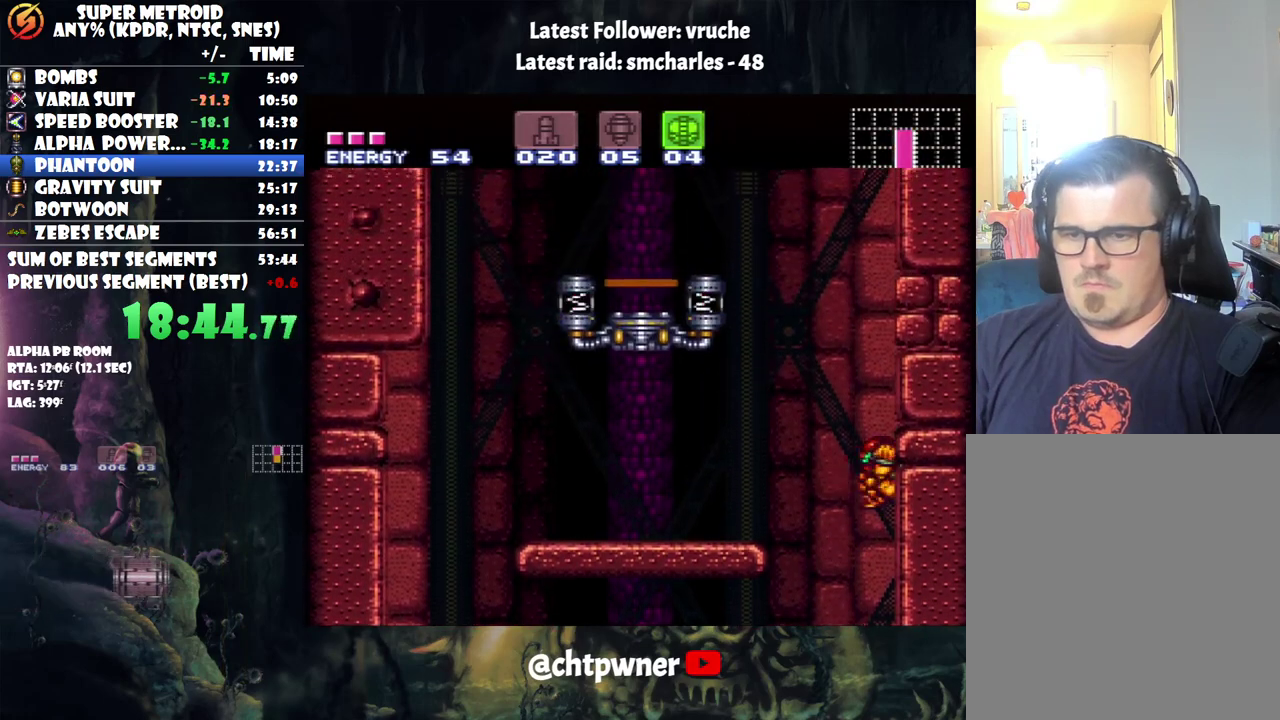
{"buttons": ["B", "L1", "DPAD_LEFT"], "events": [[33, "B", "down"], [450, "L1", "down"]]}
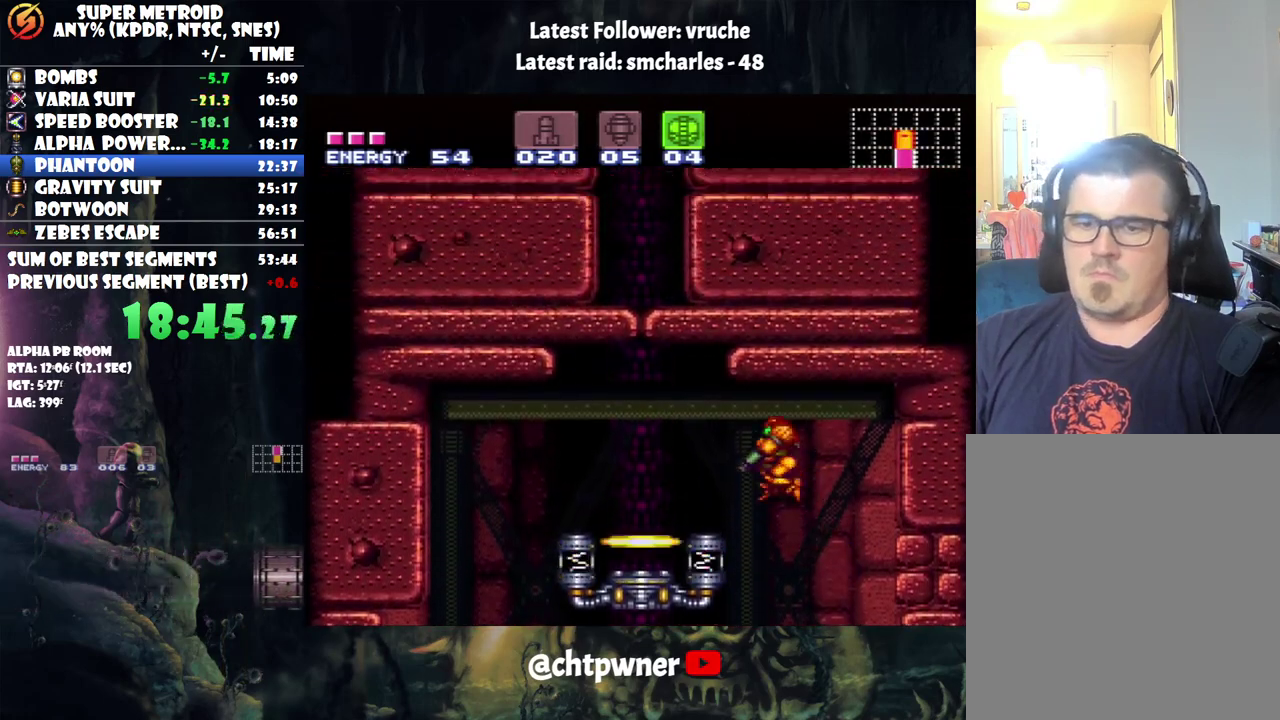
{"buttons": ["DPAD_LEFT"], "events": [[33, "B", "up"], [167, "L1", "up"]]}
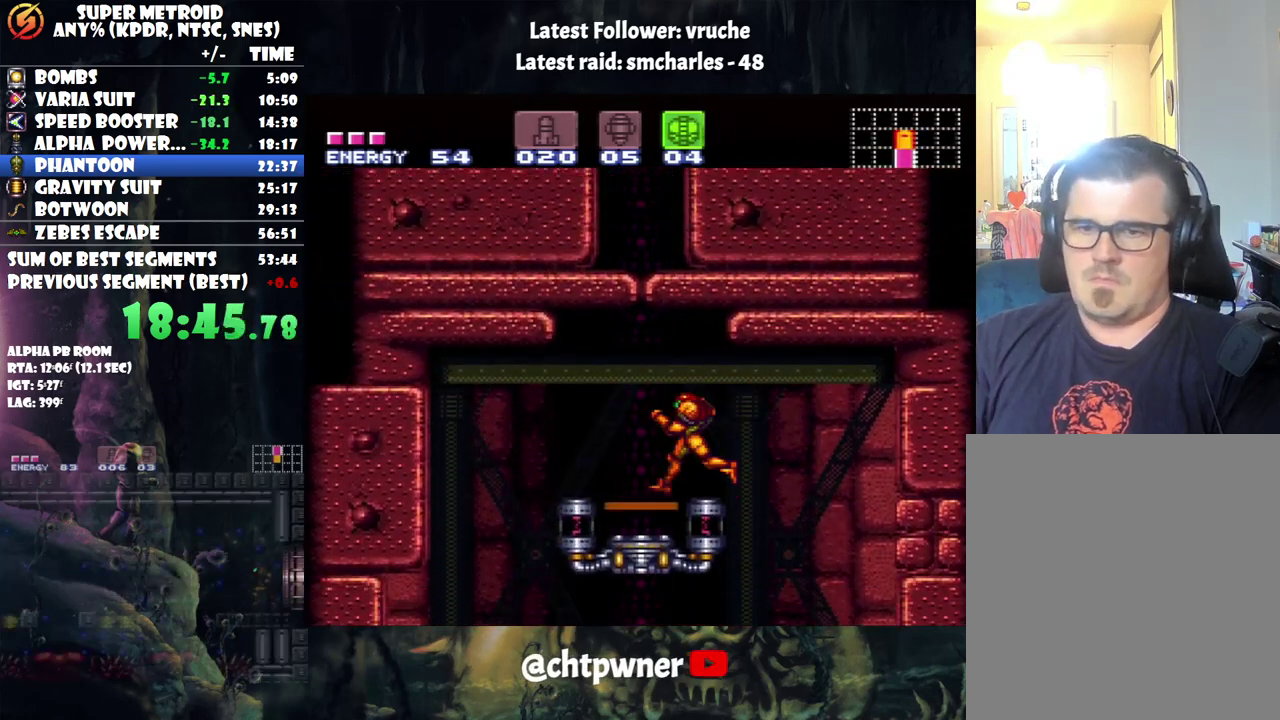
{"buttons": [], "events": [[33, "DPAD_LEFT", "up"], [100, "R1", "down"], [167, "DPAD_UP", "down"], [267, "R1", "up"], [317, "DPAD_UP", "up"]]}